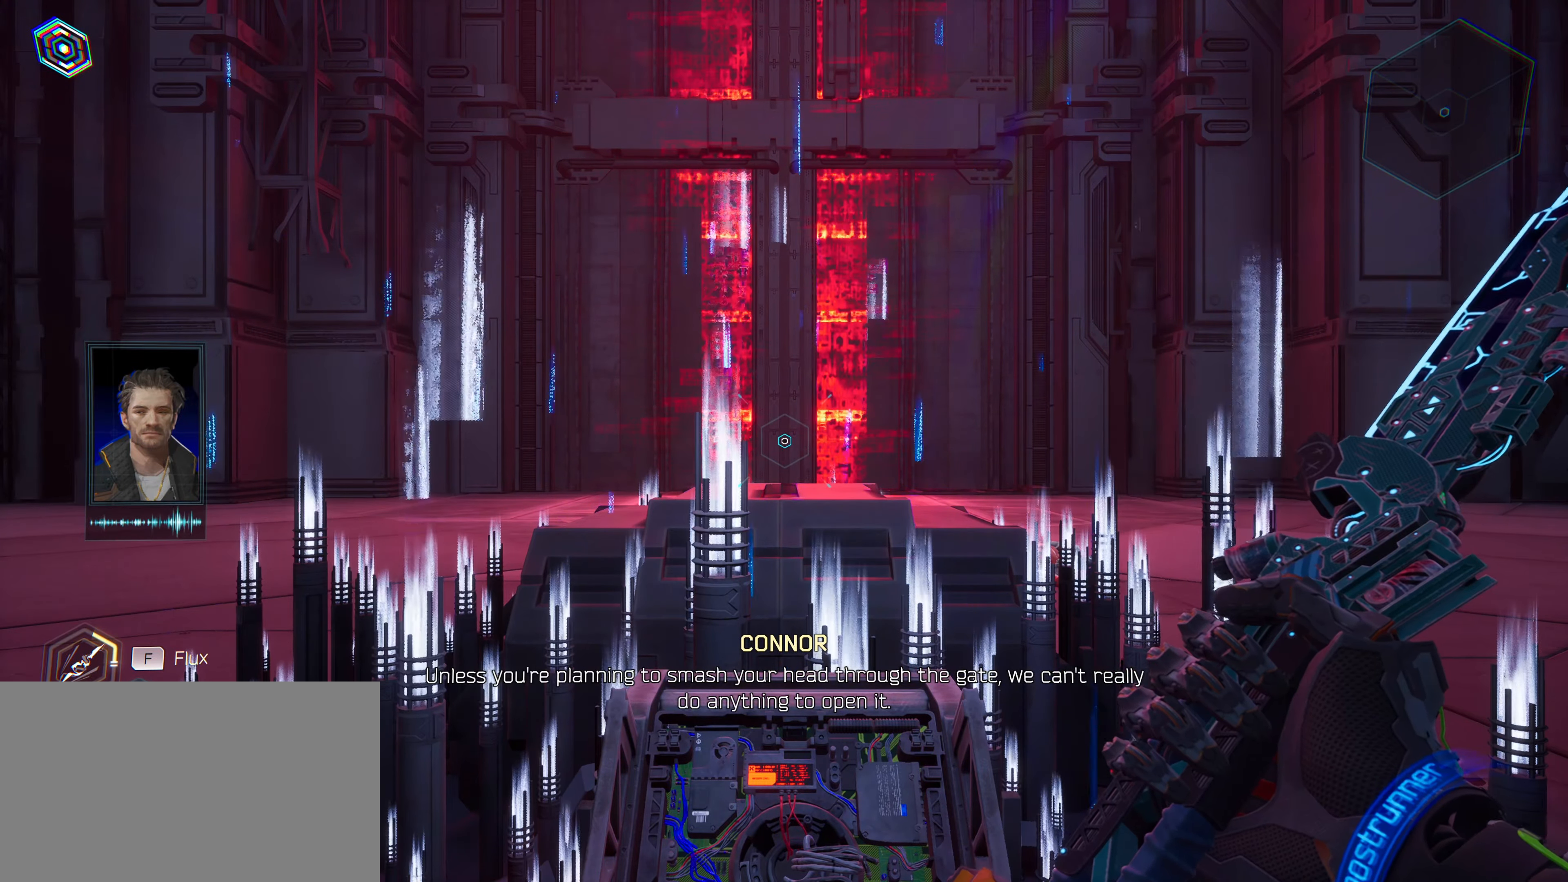
Gameplay with keyboard and mouse; each line is a JSON object with the keys and mouse buttons held at the frame after it. "events" lists presses ("down") and releases ("up") of "1", "2", "3", "4", "5", "a", "alt", "c", "caps_lock", "ctrl", "d", "e", "f", "g", "q", "r", "s", "shift", "space", "t", "tab", "v", "w", "x", "z", "mouse_left", "mouse_wheel" and "mouse_right" between this image and that frame as [ms after this image, input, new state], when the widget could be followed in between. "mouse_left", "mouse_wheel", "mouse_right" = the "left", "wheel", "right" buttons of the "mouse" list. No other keys are recorded. "wheel" means that the mouse wheel is clicked or scrolled. "mouse_move" is the direction in which the mouse moves at that frame (one of eight, or "still"), when it could be read.
{"keys": ["s"], "mouse": [], "mouse_move": "down", "events": [[350, "s", "down"]]}
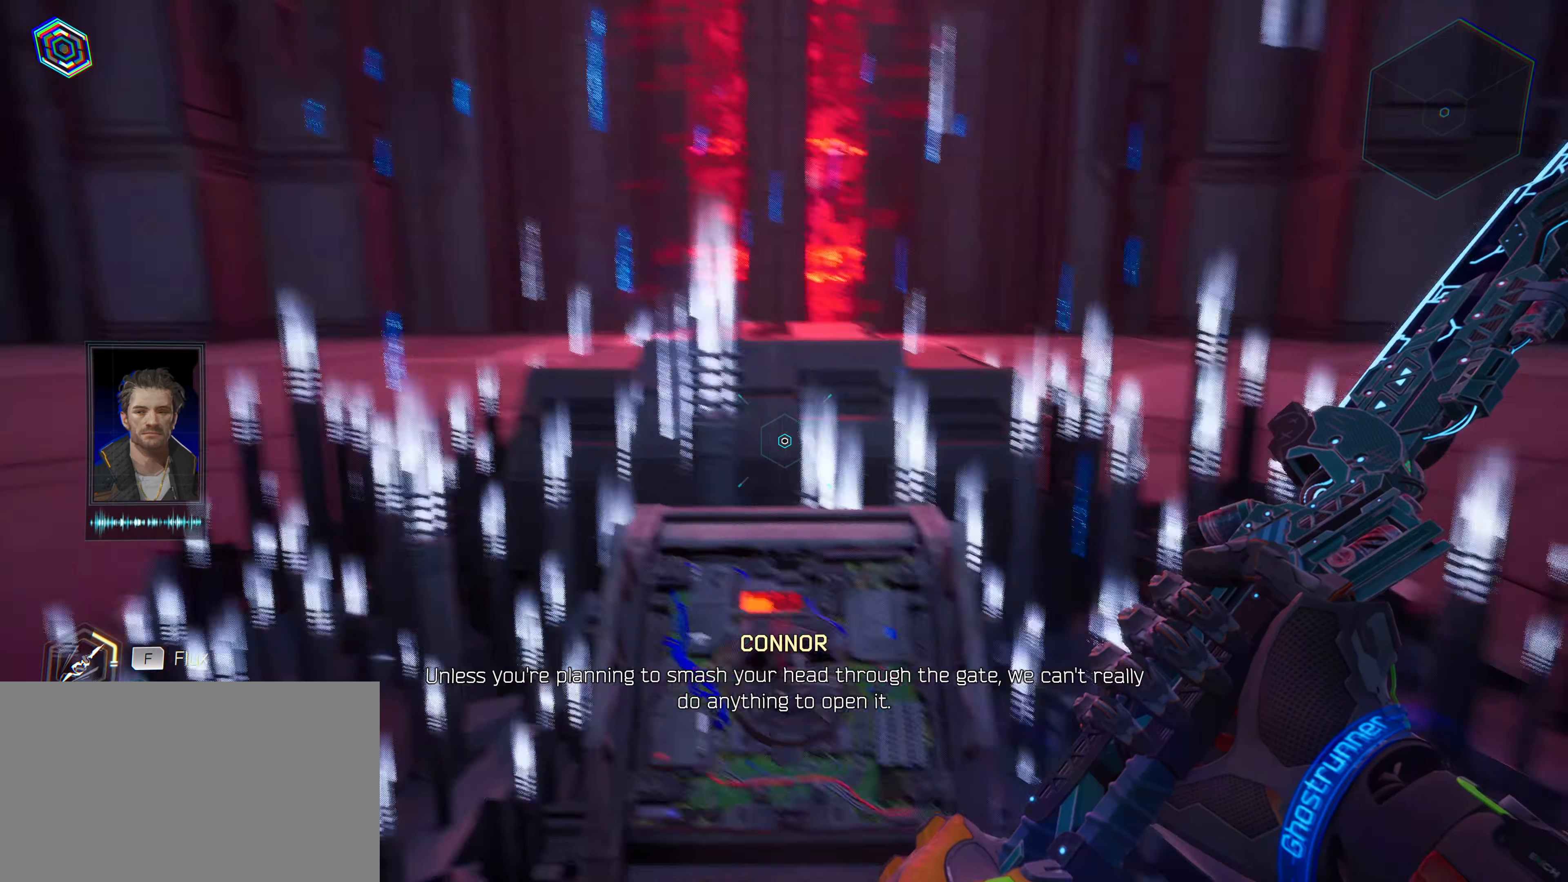
{"keys": [], "mouse": [], "mouse_move": "left", "events": [[166, "s", "up"]]}
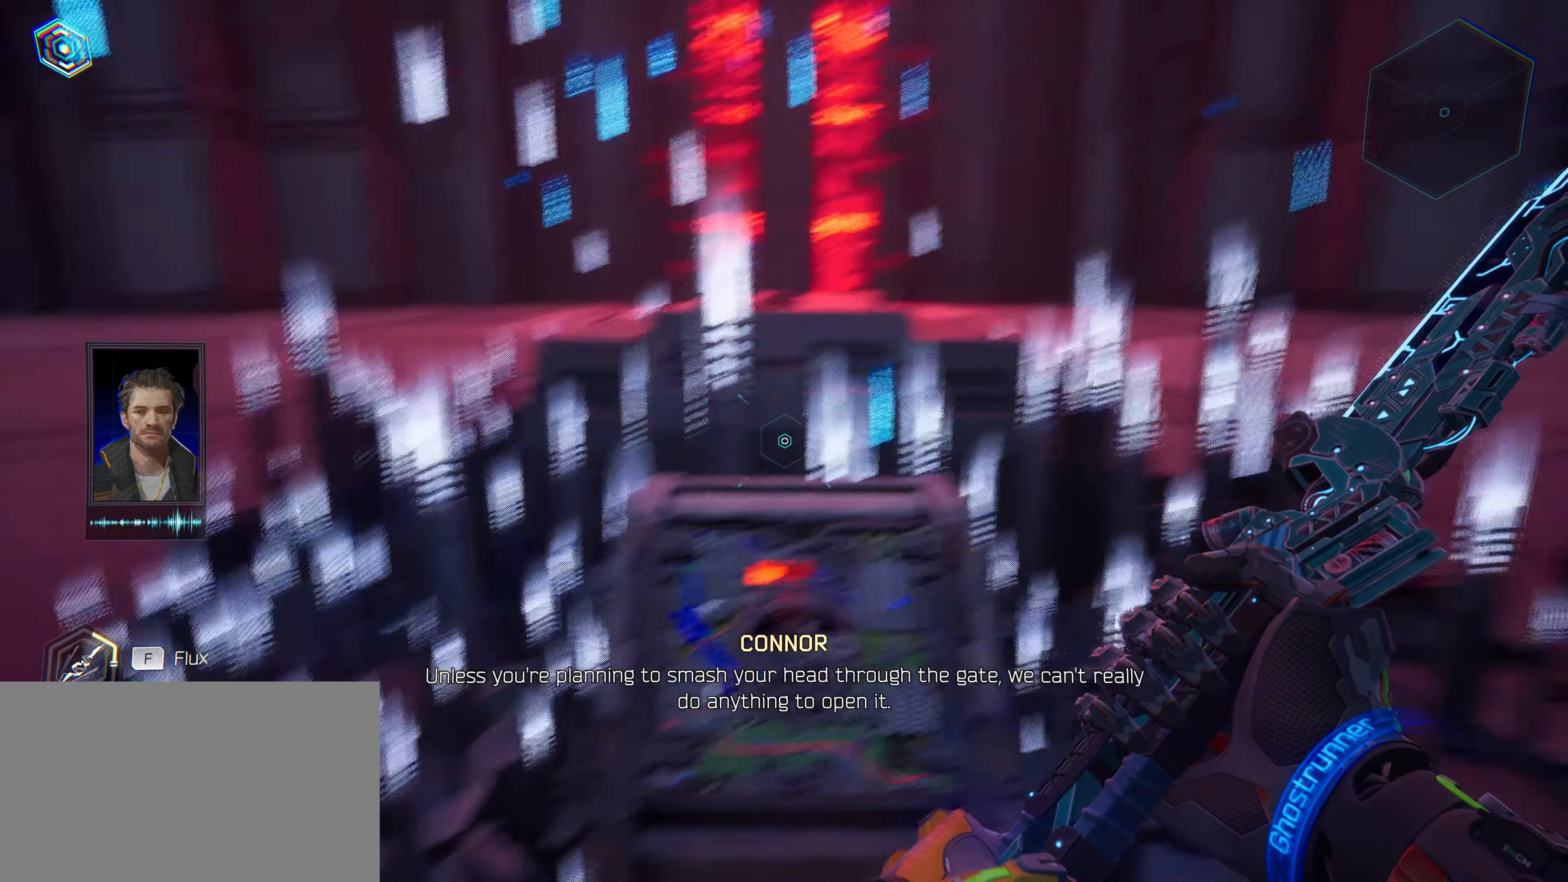
{"keys": [], "mouse": [], "mouse_move": "up", "events": []}
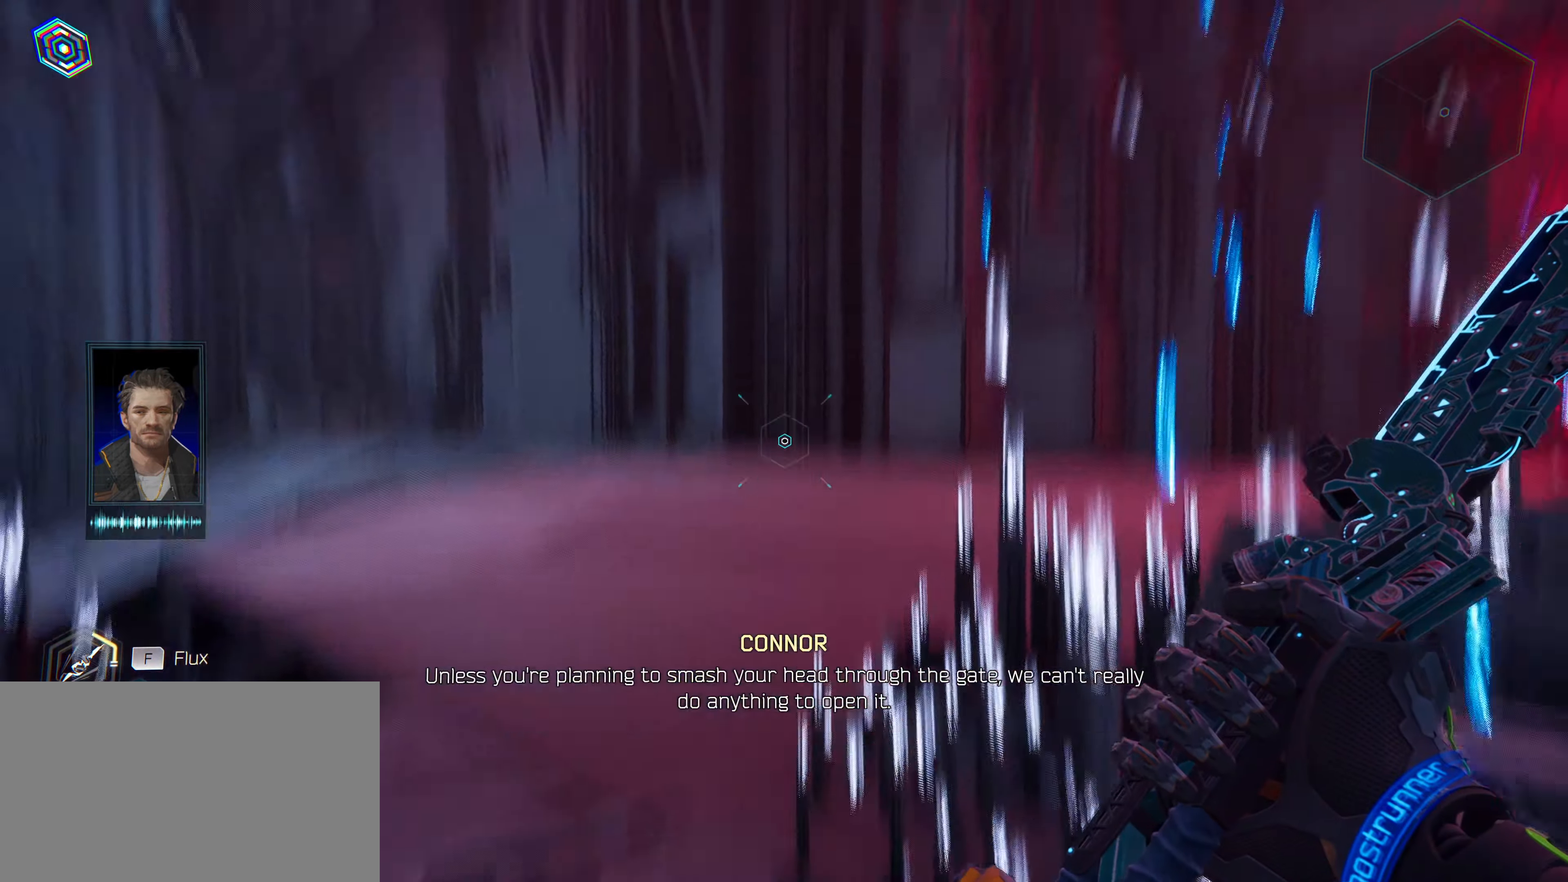
{"keys": [], "mouse": [], "events": []}
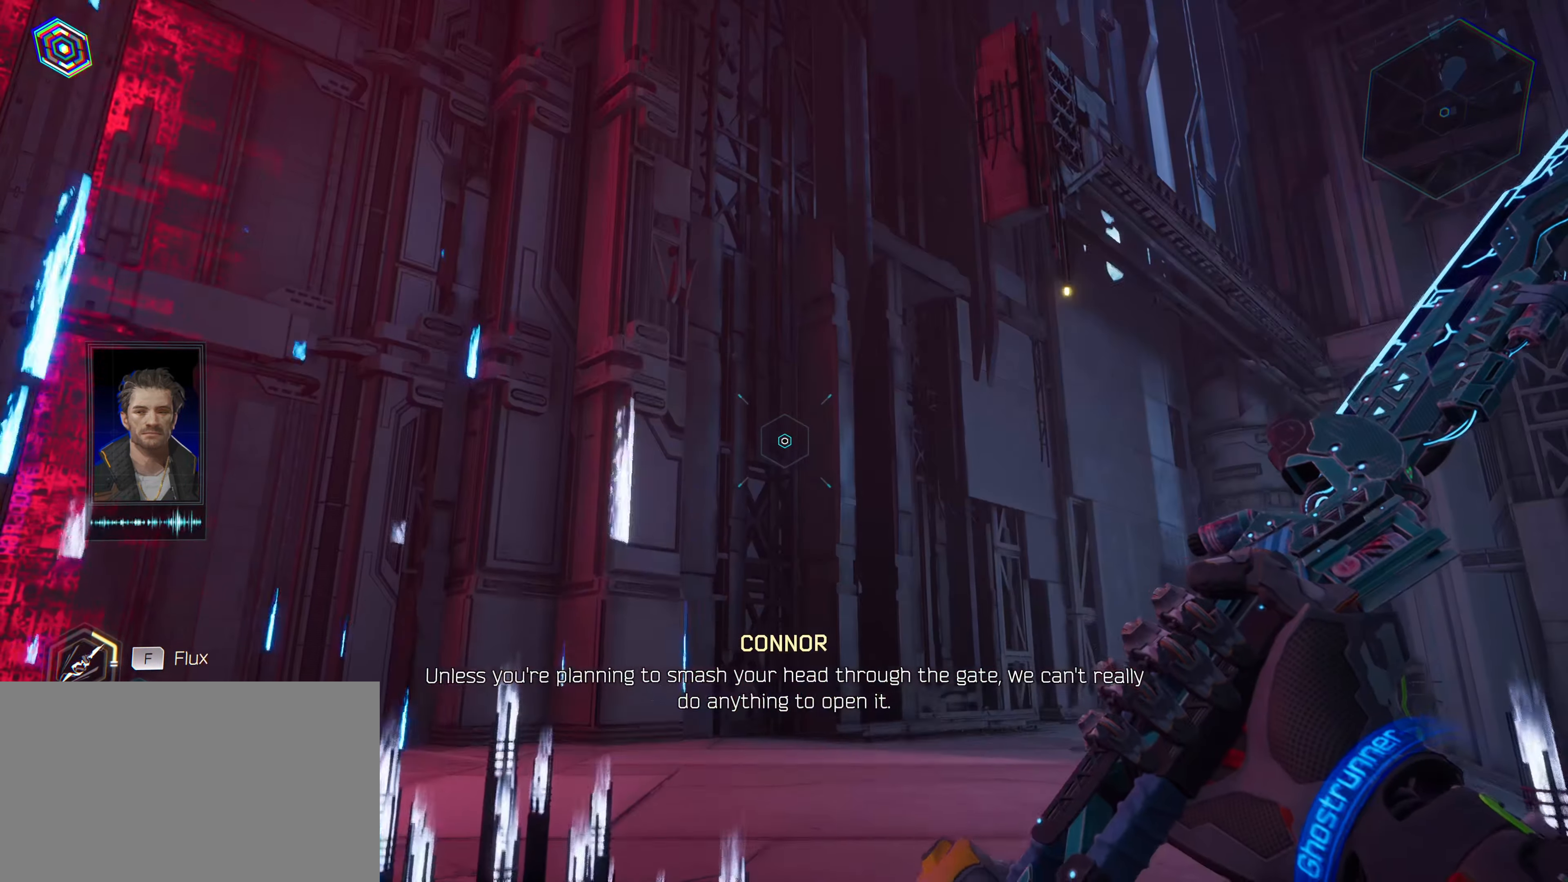
{"keys": [], "mouse": [], "mouse_move": "left", "events": []}
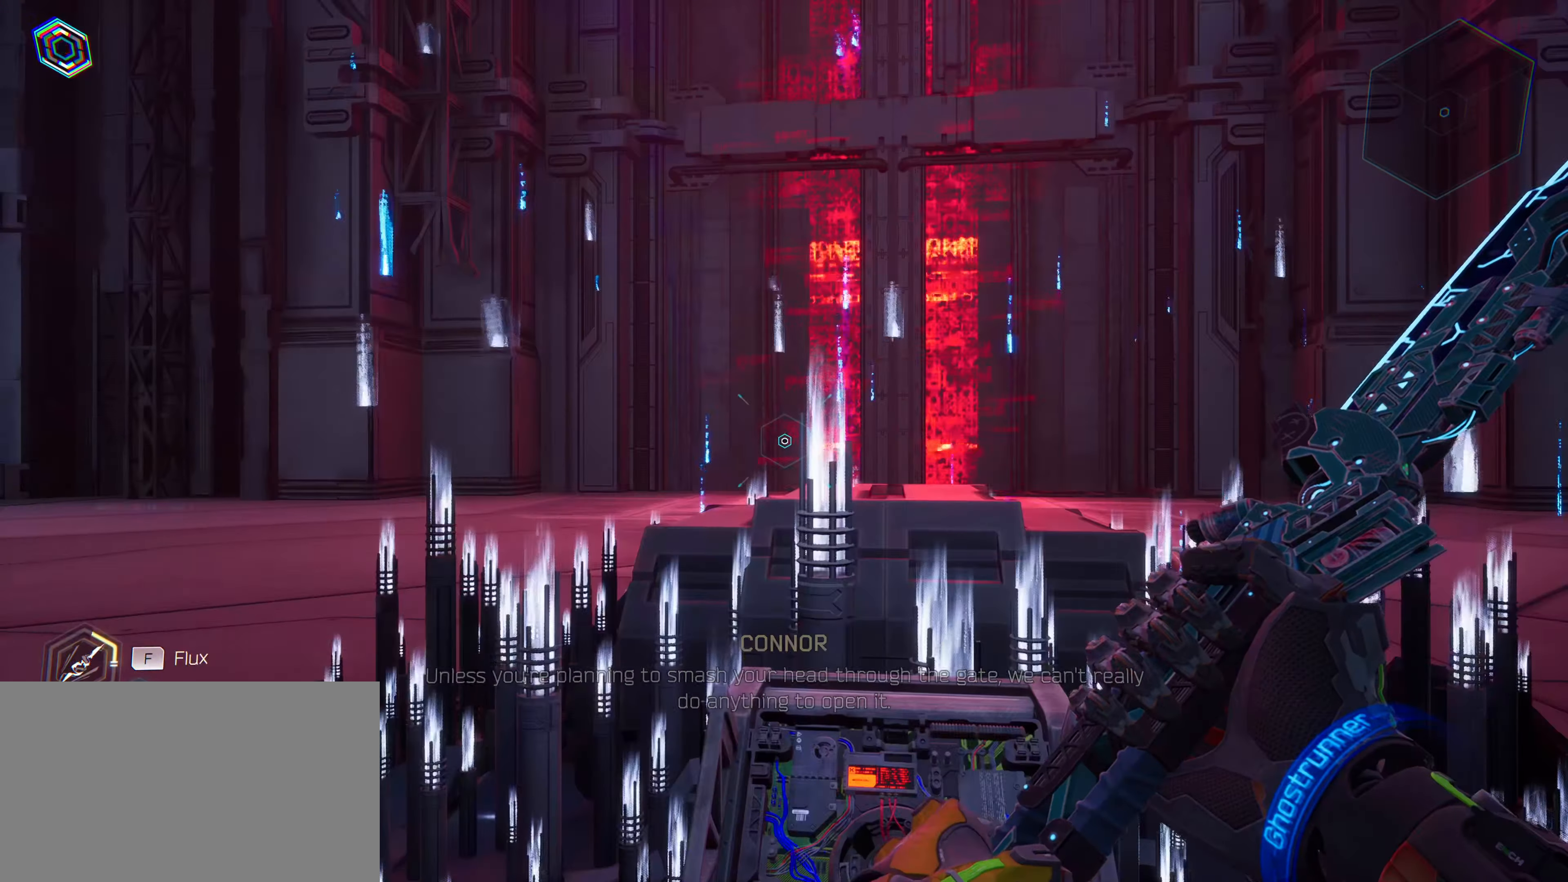
{"keys": [], "mouse": [], "mouse_move": "right", "events": []}
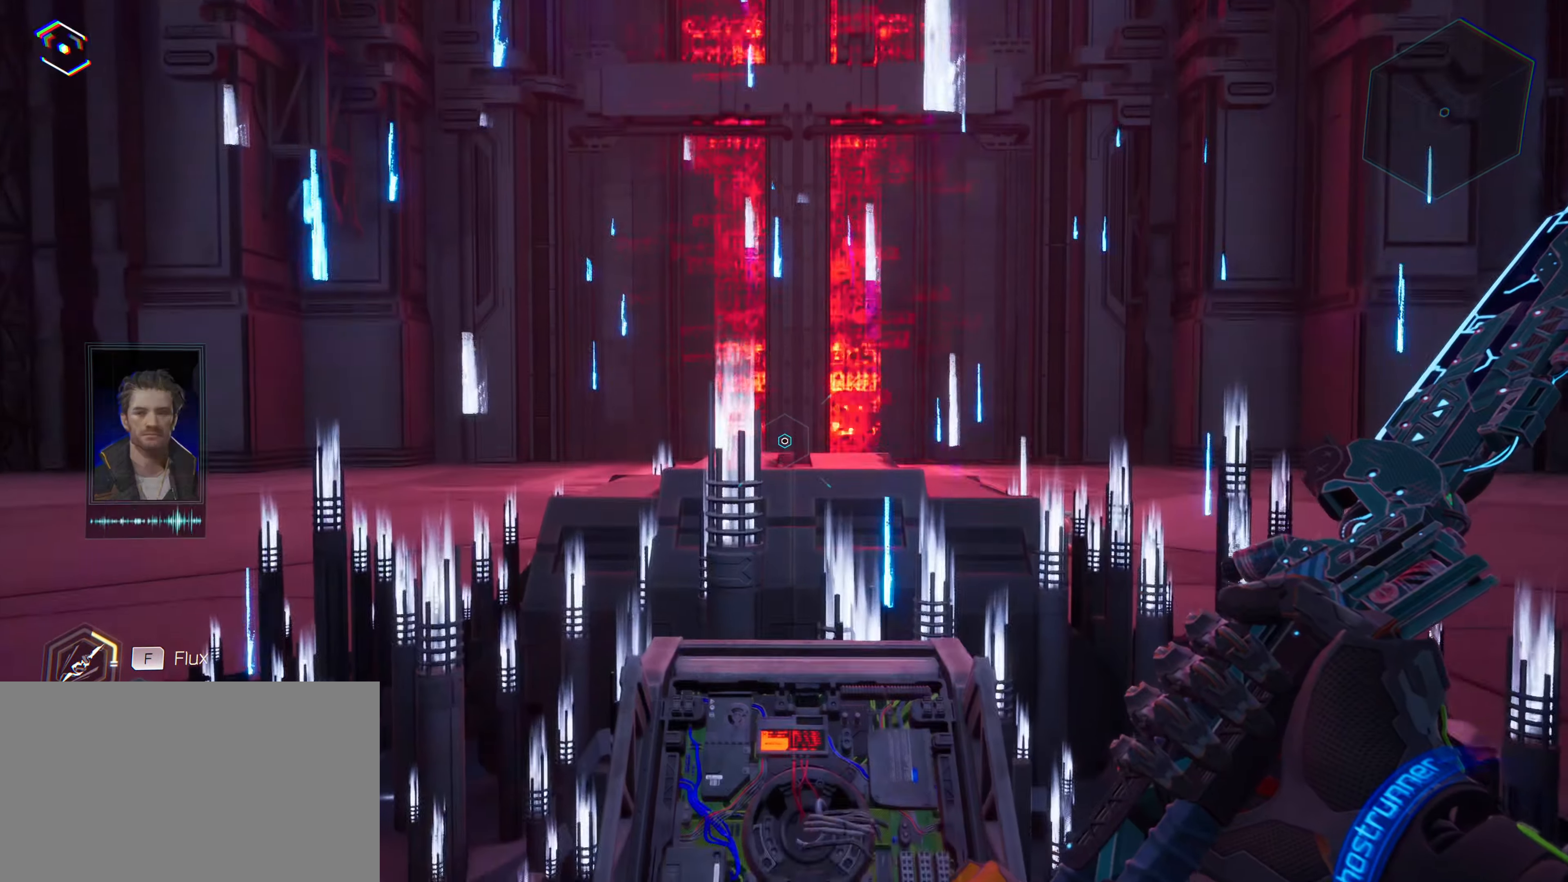
{"keys": [], "mouse": [], "mouse_move": "still", "events": []}
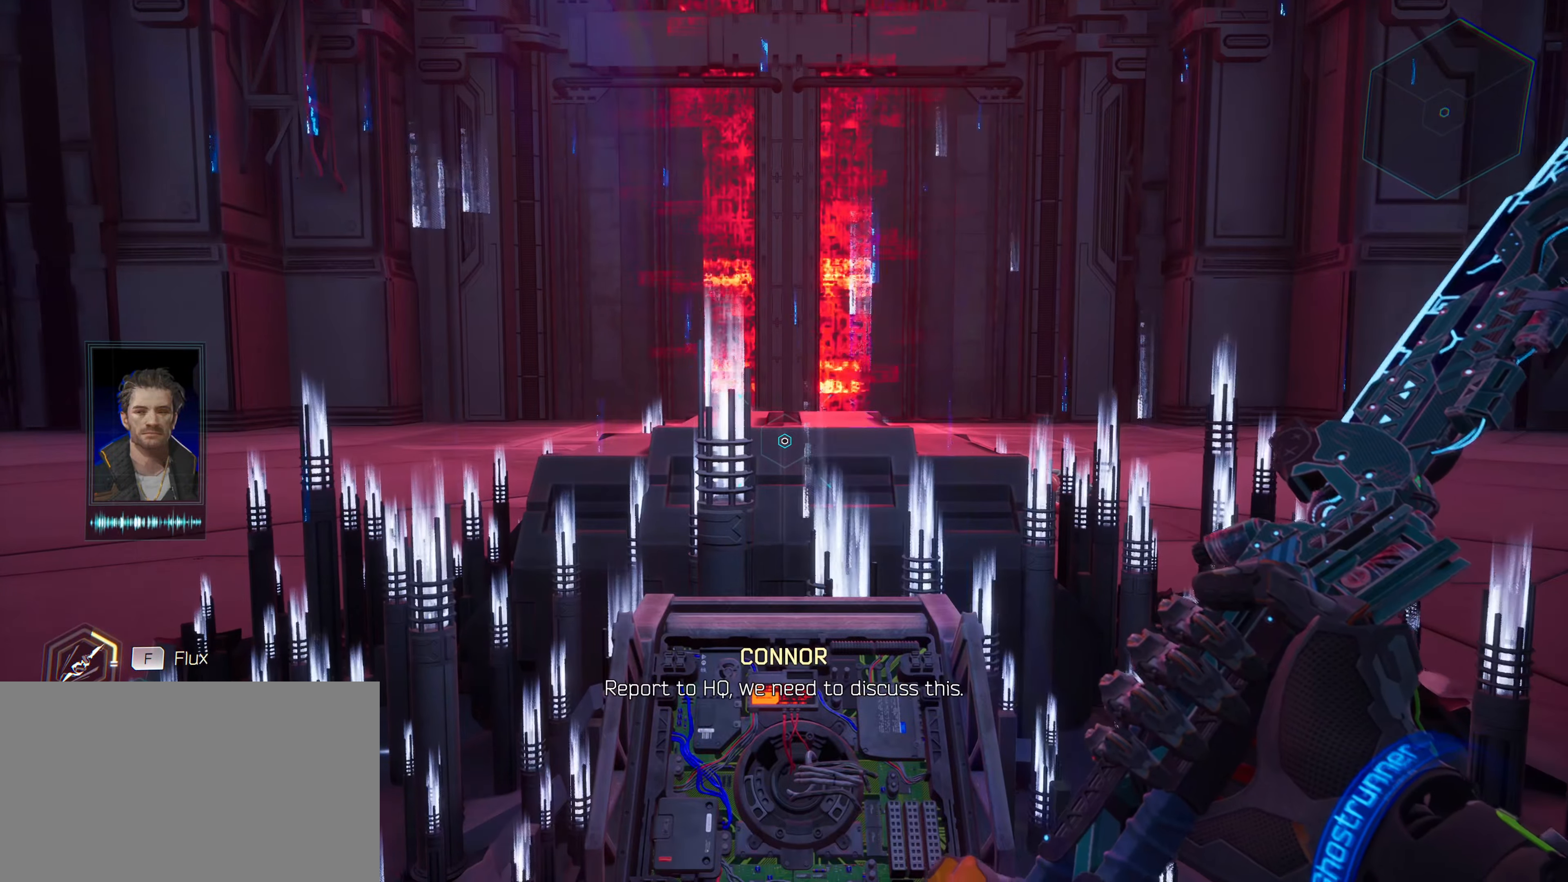
{"keys": [], "mouse": [], "mouse_move": "still", "events": []}
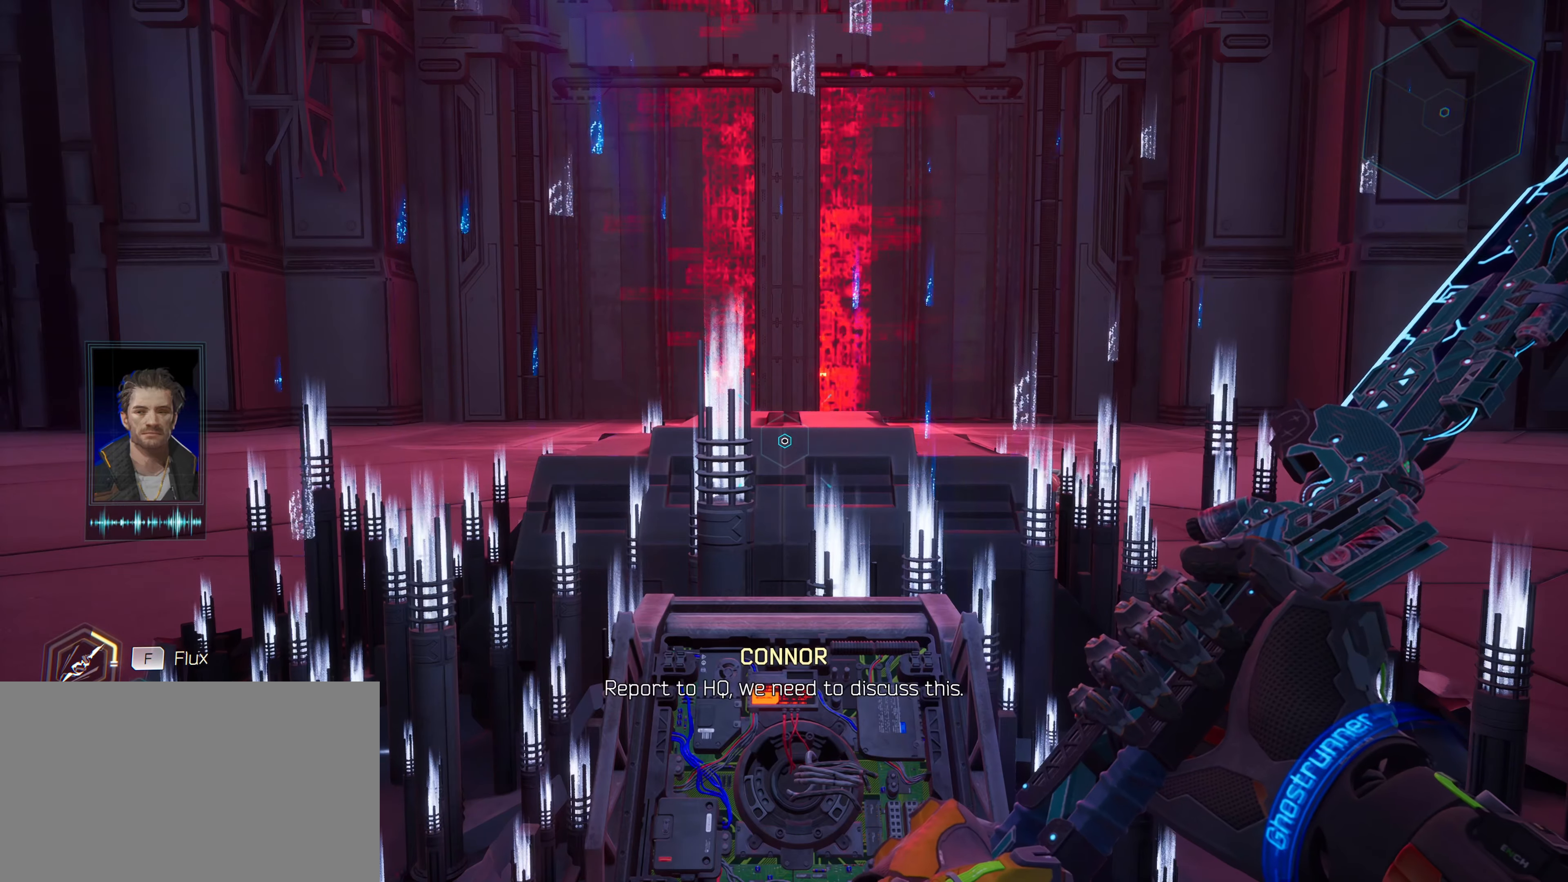
{"keys": [], "mouse": [], "mouse_move": "still", "events": []}
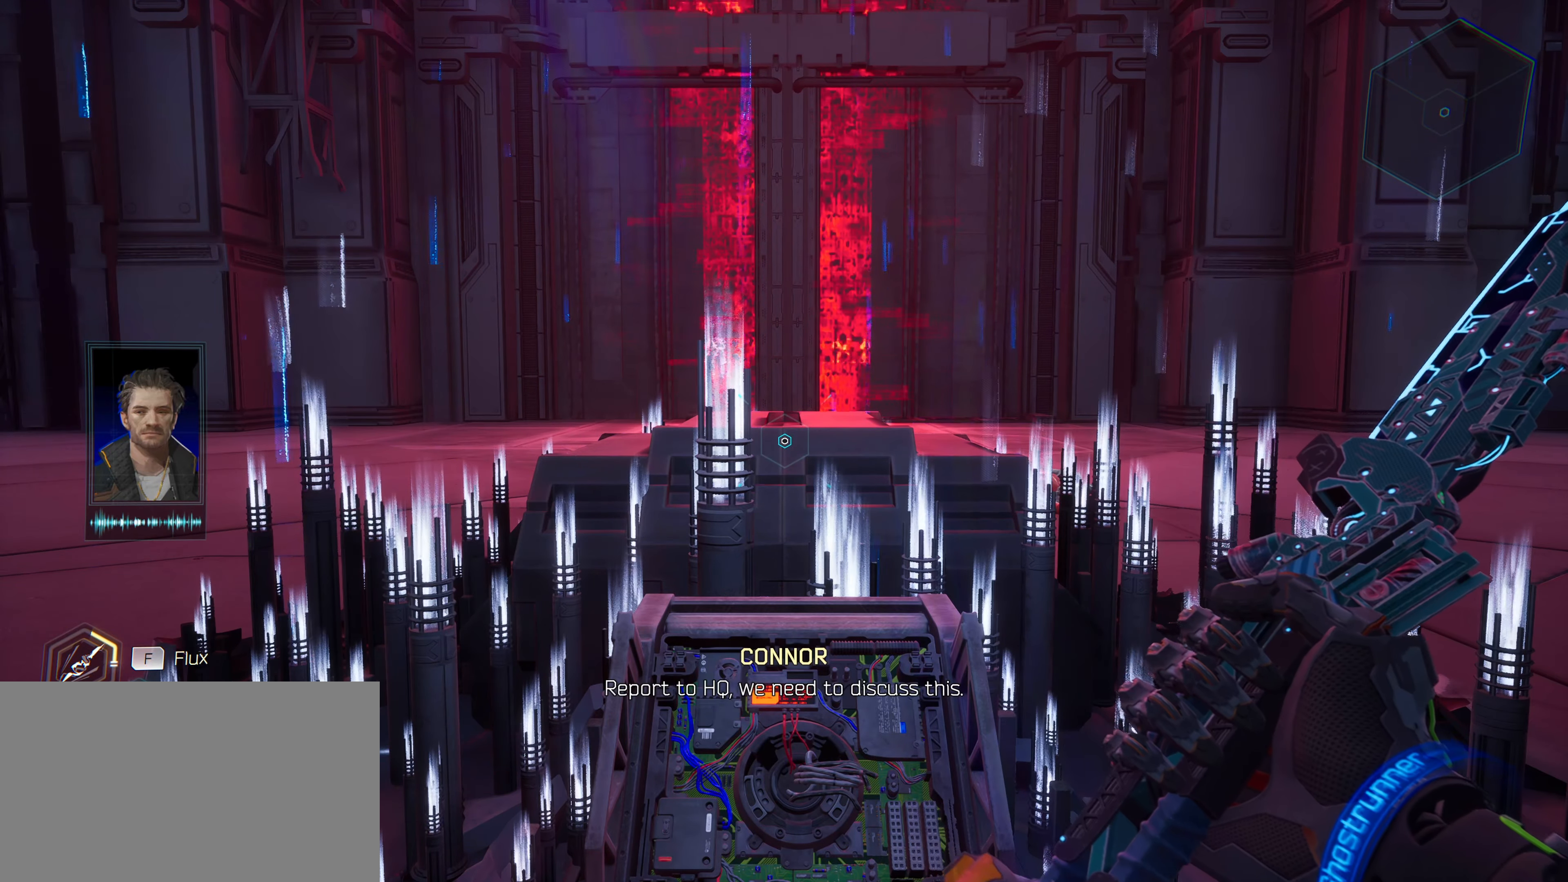
{"keys": [], "mouse": [], "mouse_move": "still", "events": []}
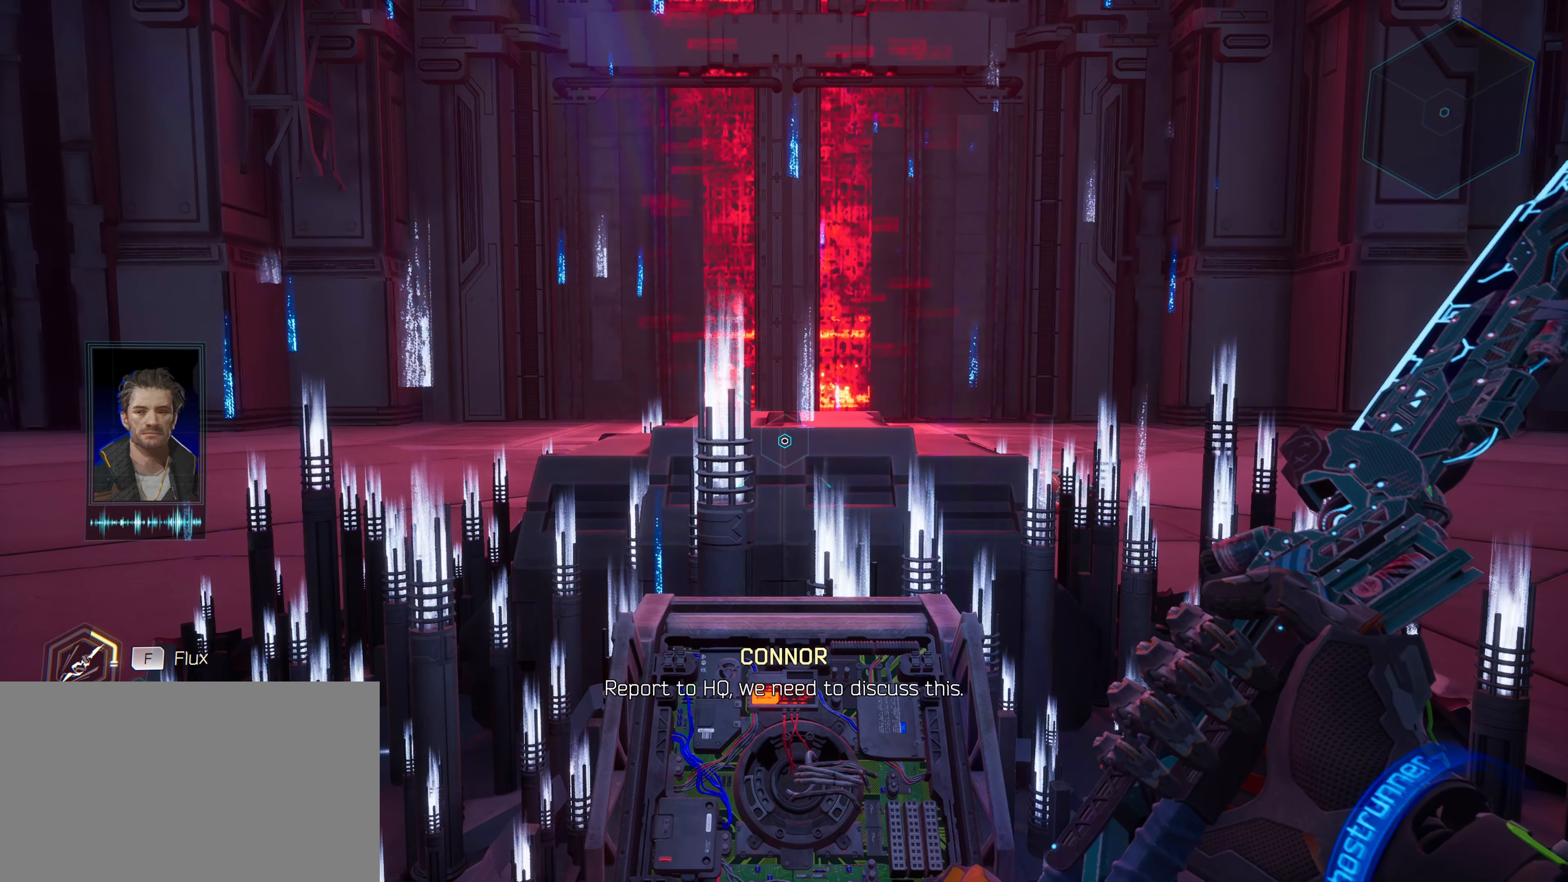
{"keys": [], "mouse": [], "mouse_move": "still", "events": []}